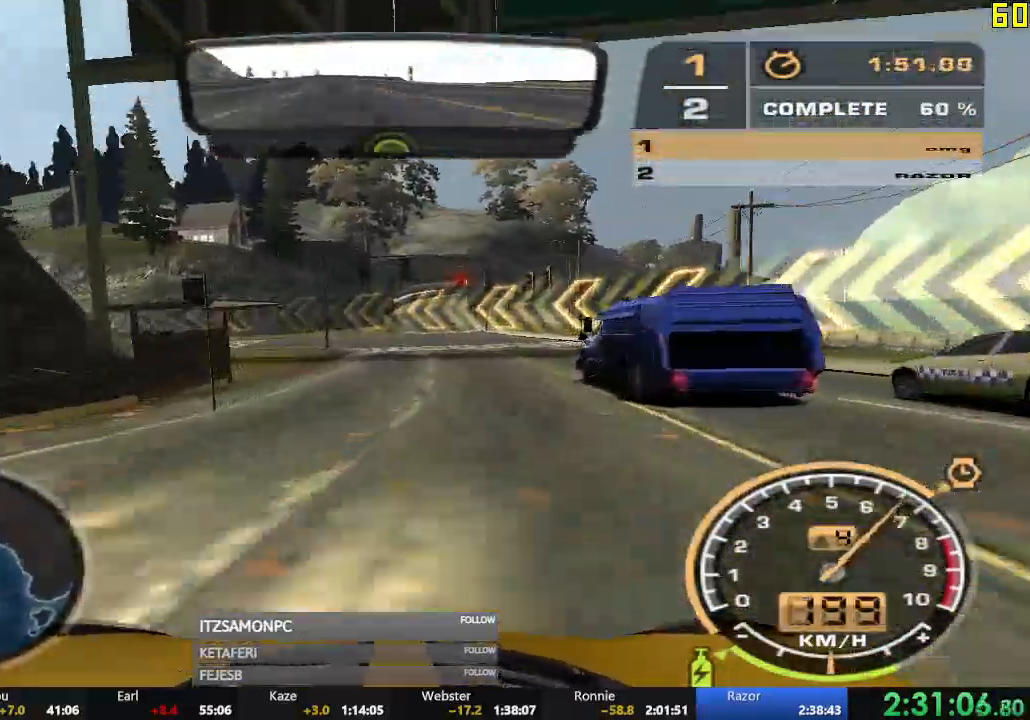
Gameplay with a controller (Xbox layout); each line is a JSON object with the inputs held at the frame after it. "events" lists button and stick changes between this image and that frame as [ms after this image, input, new state], when the widget could be followed in between. Not read: SHARE right_stick.
{"buttons": [], "left_stick": "left"}
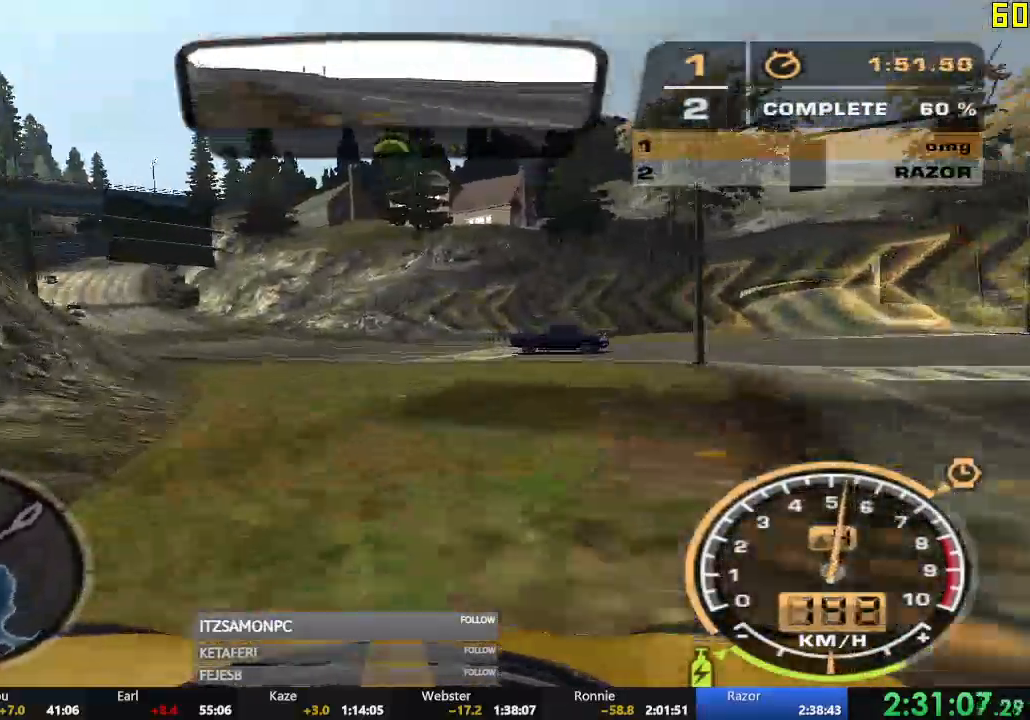
{"buttons": [], "left_stick": "center", "events": [[217, "left_stick", "center"], [301, "left_stick", "right"], [501, "left_stick", "center"]]}
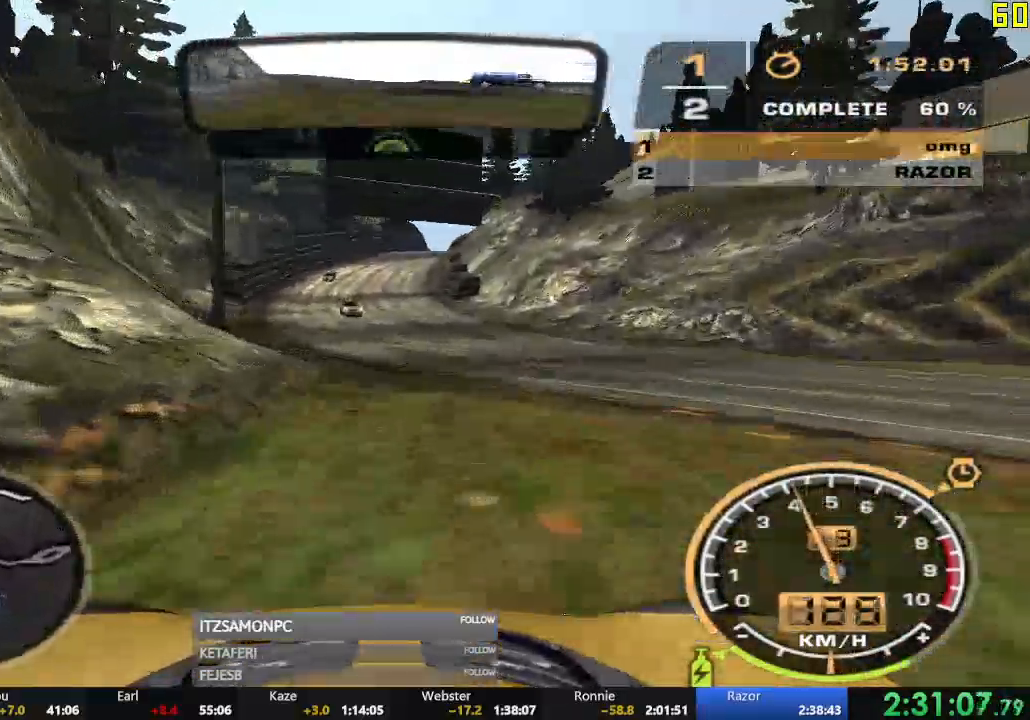
{"buttons": ["R2"], "left_stick": "right", "events": [[33, "R2", "down"], [217, "left_stick", "right"]]}
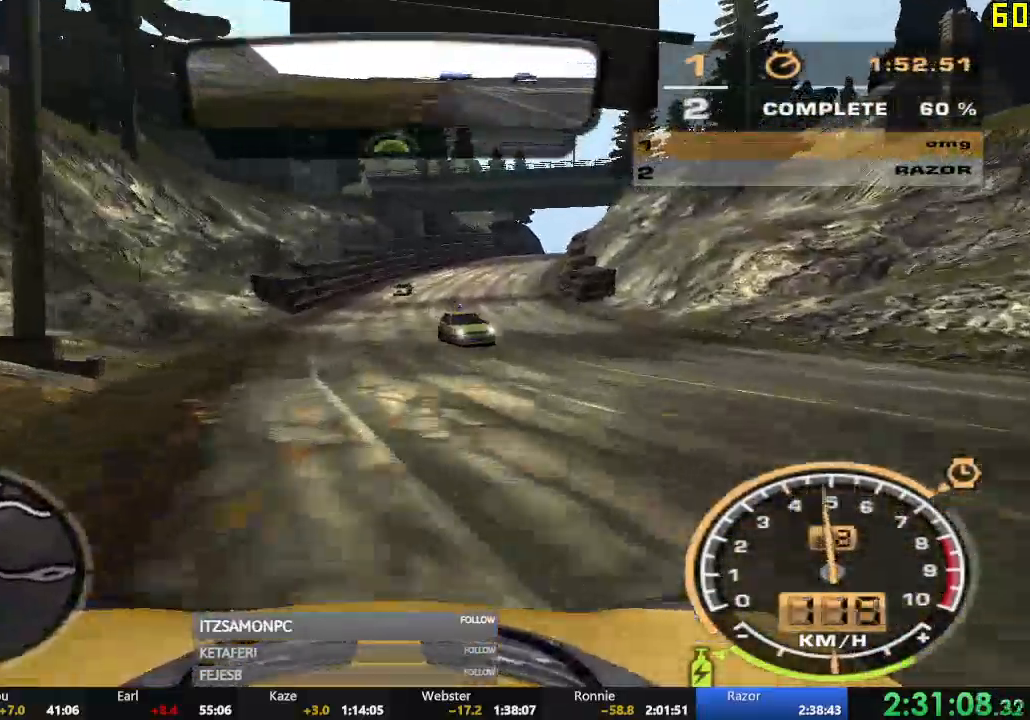
{"buttons": ["X"], "left_stick": "right"}
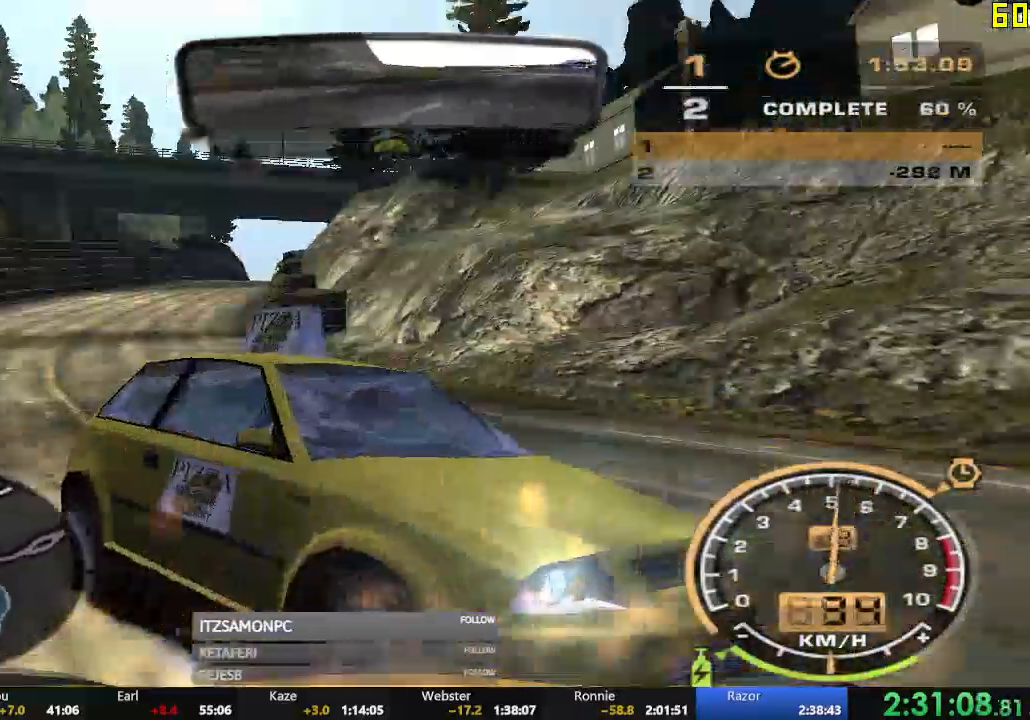
{"buttons": ["R2"], "left_stick": "left"}
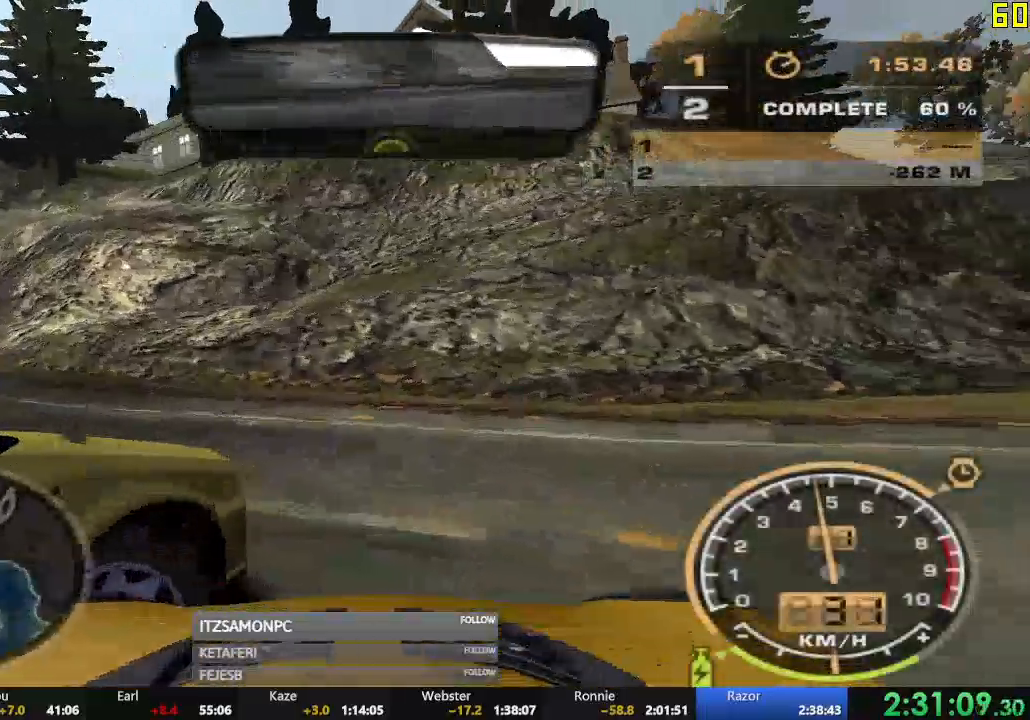
{"buttons": ["R2"], "left_stick": "right", "events": [[234, "left_stick", "center"], [284, "left_stick", "right"]]}
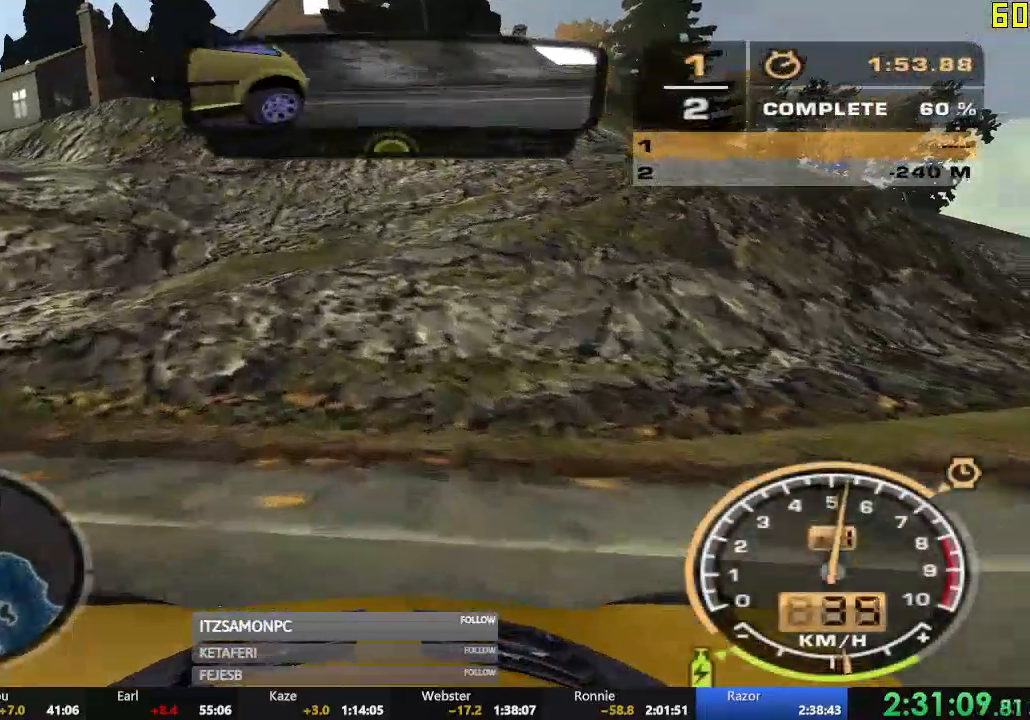
{"buttons": ["R2"], "left_stick": "right", "events": [[83, "R2", "up"], [284, "R2", "down"]]}
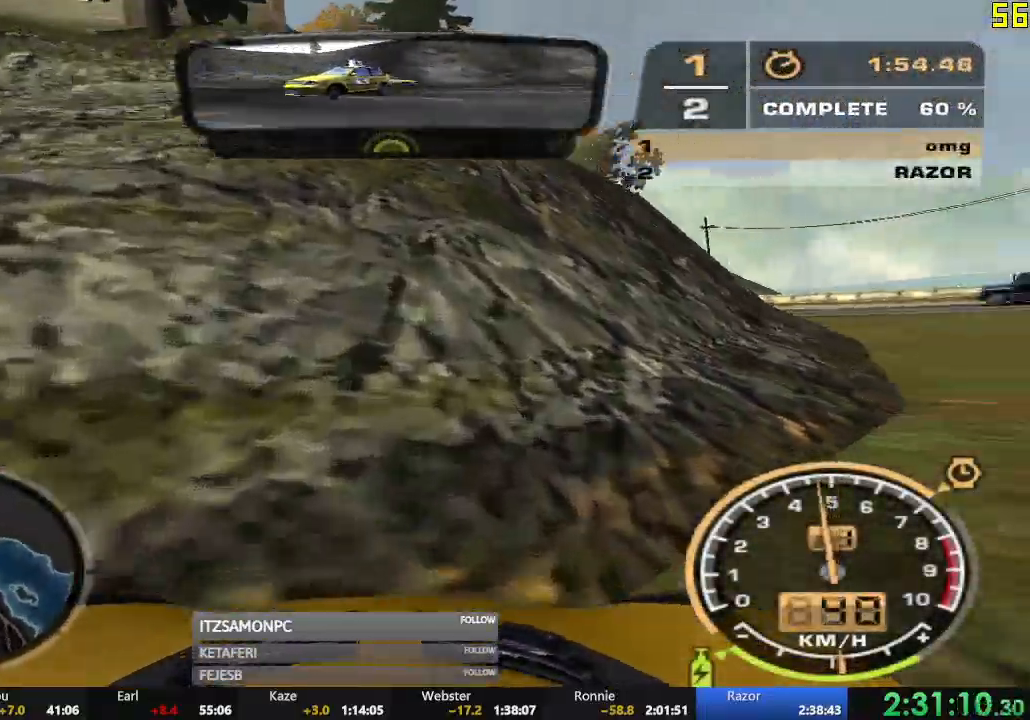
{"buttons": ["R2"], "left_stick": "left", "events": [[217, "left_stick", "center"], [417, "left_stick", "left"]]}
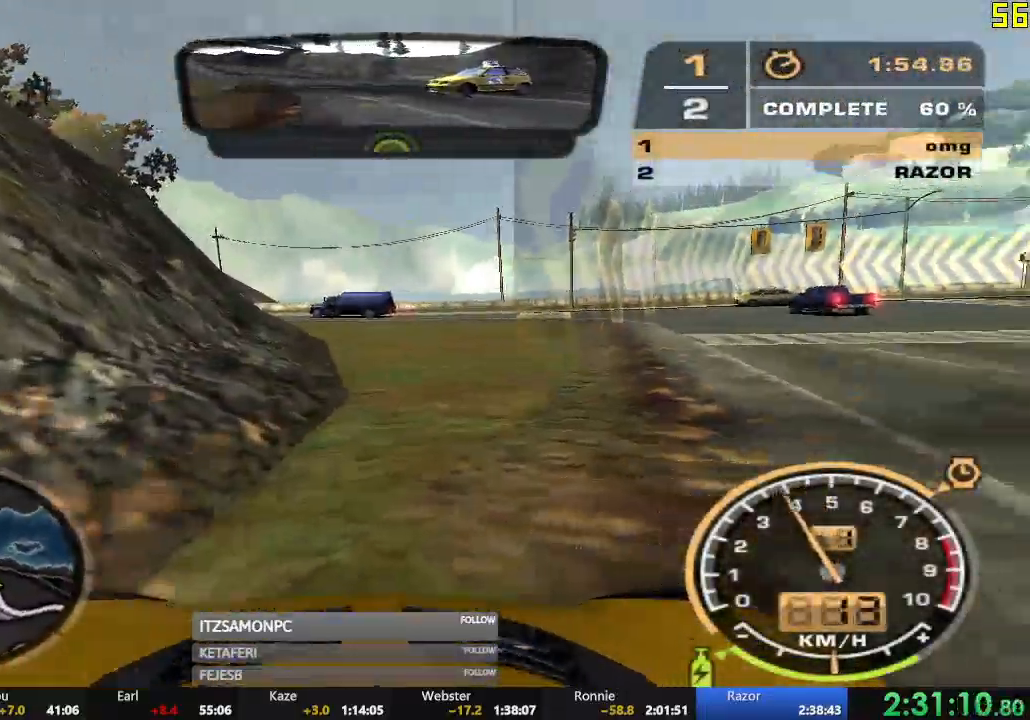
{"buttons": [], "left_stick": "left", "events": [[133, "R2", "up"], [283, "R2", "down"], [417, "R2", "up"]]}
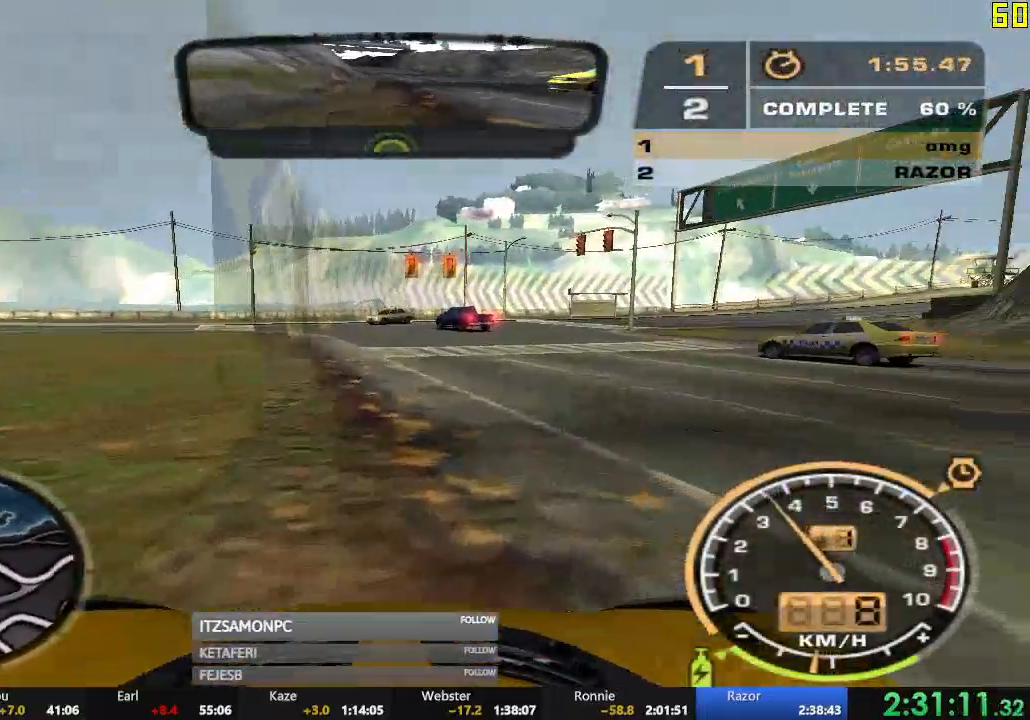
{"buttons": ["L2"], "left_stick": "right", "events": [[34, "L2", "down"], [267, "left_stick", "center"], [317, "left_stick", "right"]]}
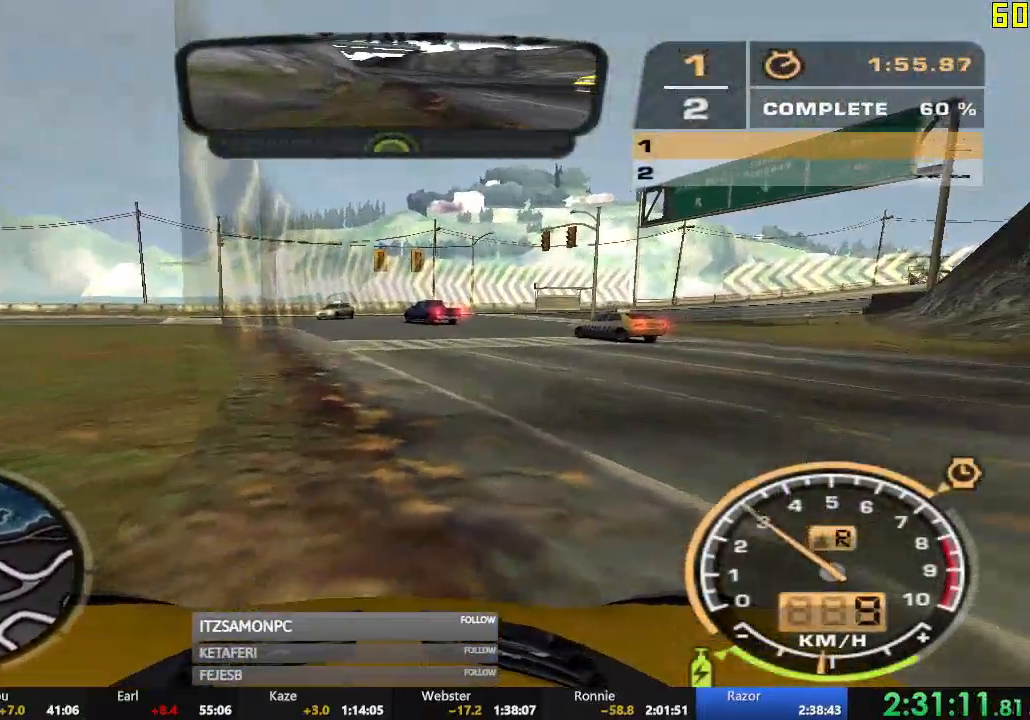
{"buttons": ["R2"], "left_stick": "center", "events": [[33, "L2", "up"], [33, "R2", "down"], [100, "left_stick", "center"], [150, "left_stick", "left"], [450, "left_stick", "center"]]}
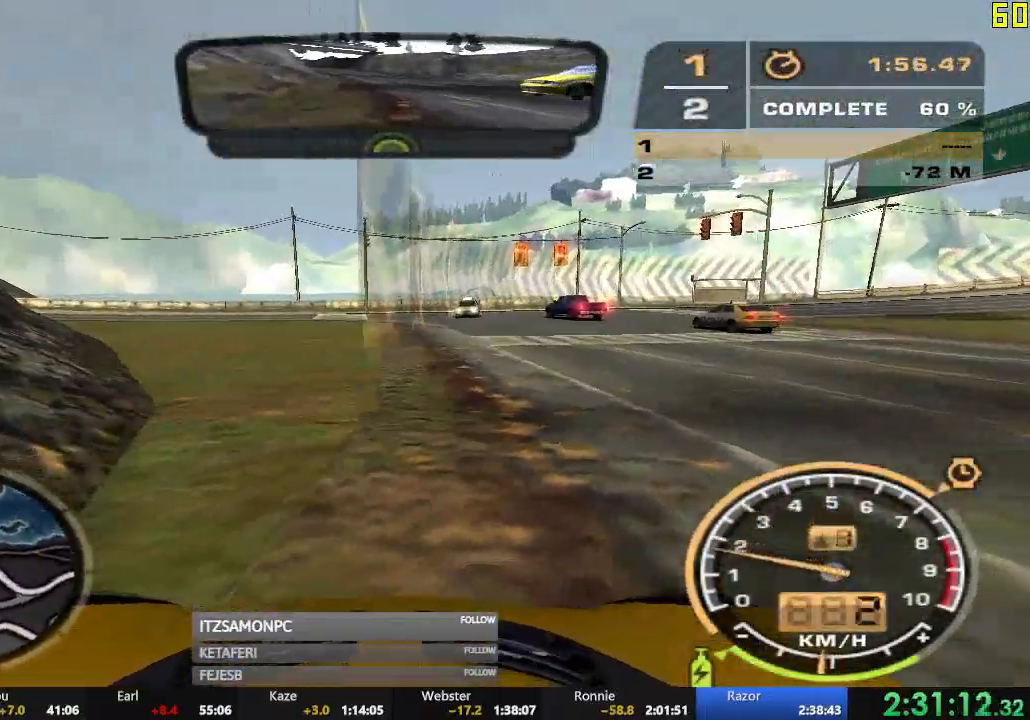
{"buttons": ["R2"], "left_stick": "left", "events": [[401, "left_stick", "left"]]}
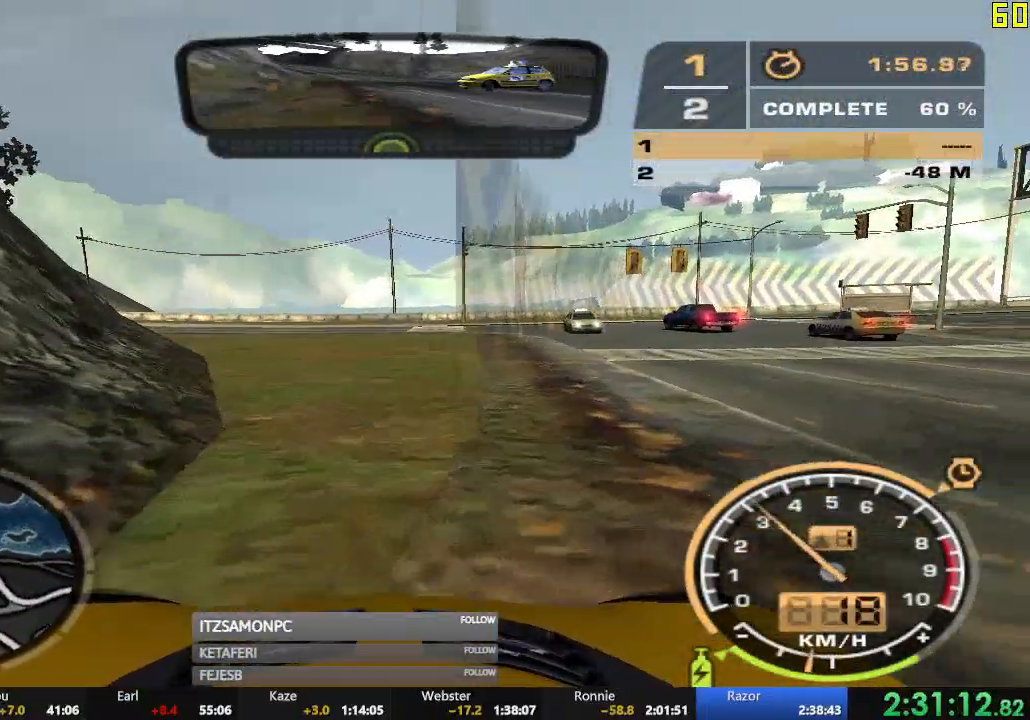
{"buttons": ["A", "R2"], "left_stick": "center", "events": [[50, "left_stick", "center"], [450, "A", "down"]]}
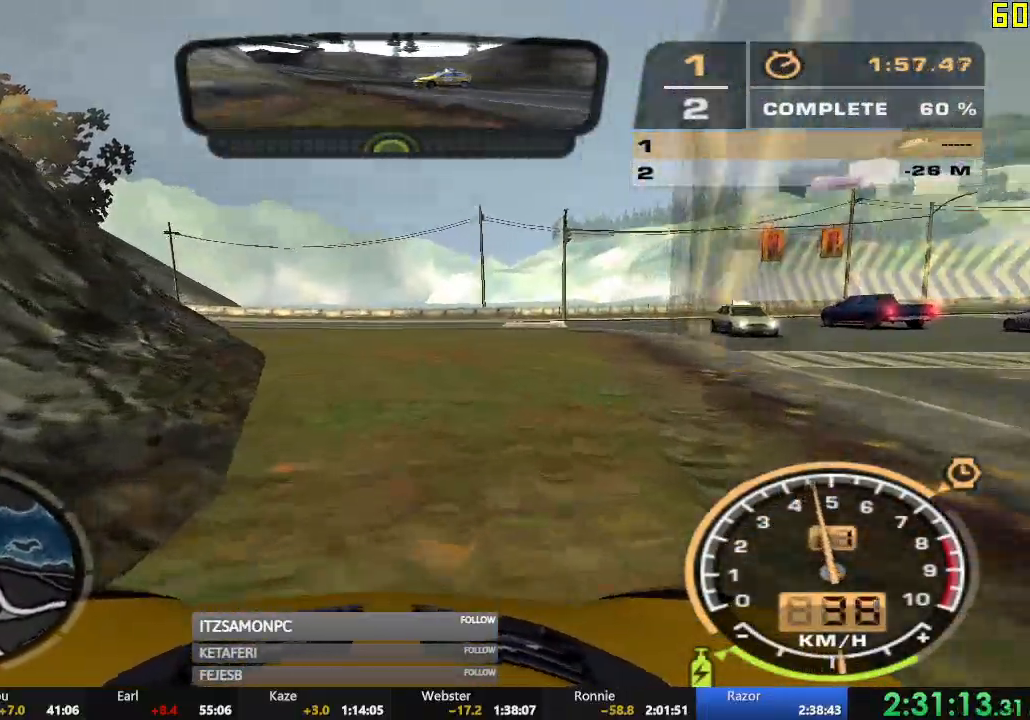
{"buttons": ["A", "R2"], "left_stick": "left", "events": [[167, "left_stick", "right"], [334, "left_stick", "center"], [501, "left_stick", "left"]]}
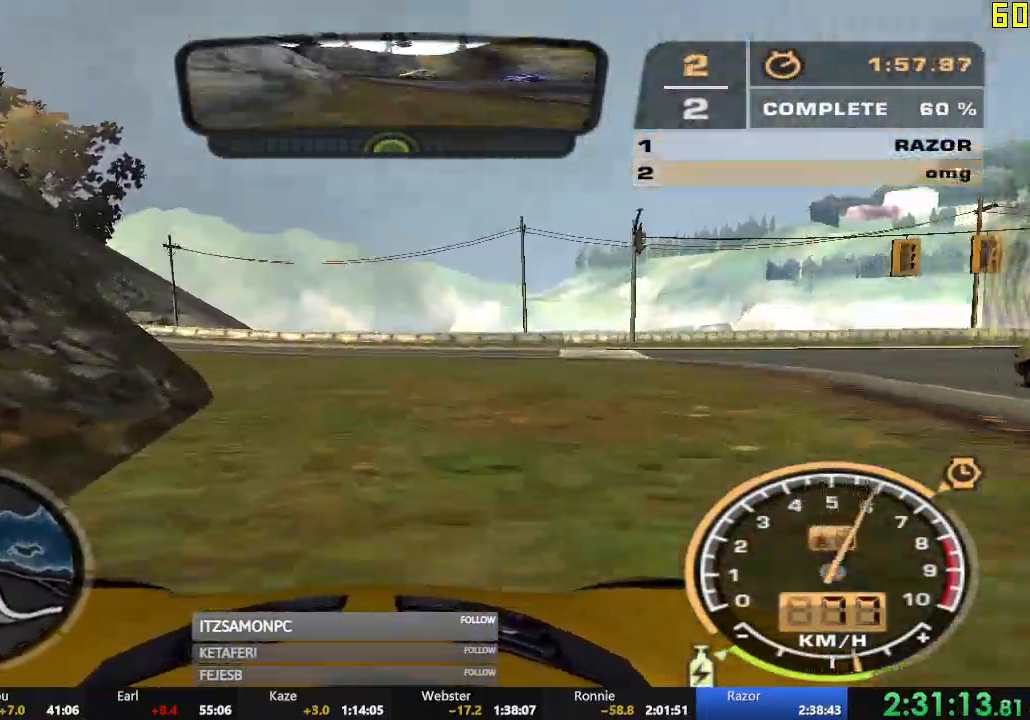
{"buttons": ["A", "R2"], "left_stick": "left", "events": []}
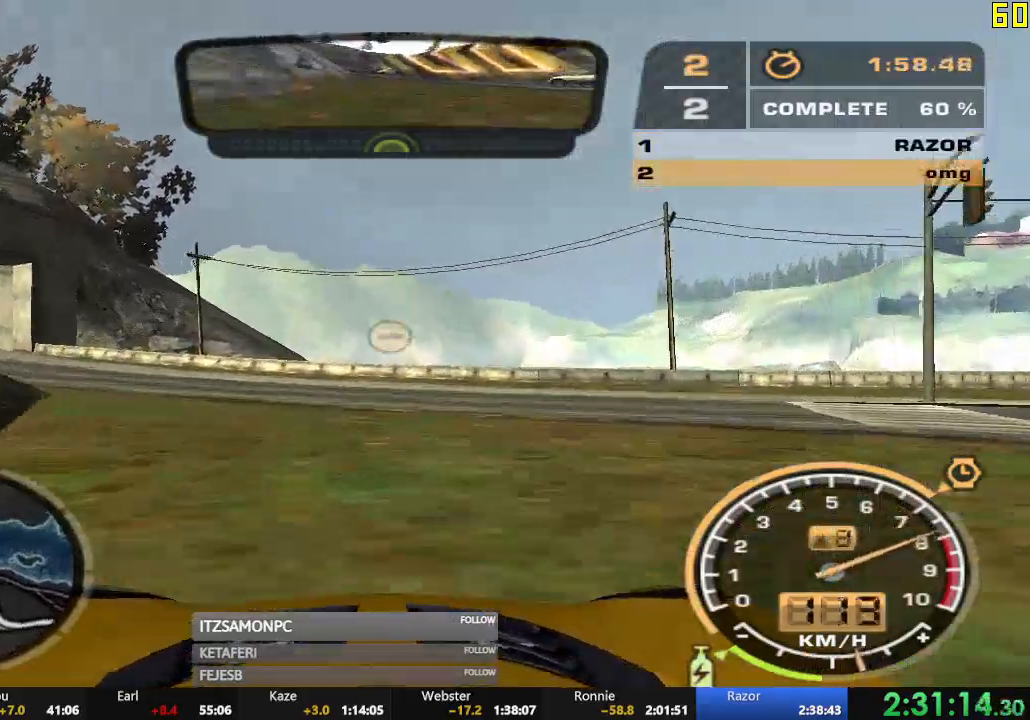
{"buttons": [], "left_stick": "left", "events": [[17, "A", "up"], [434, "R2", "up"]]}
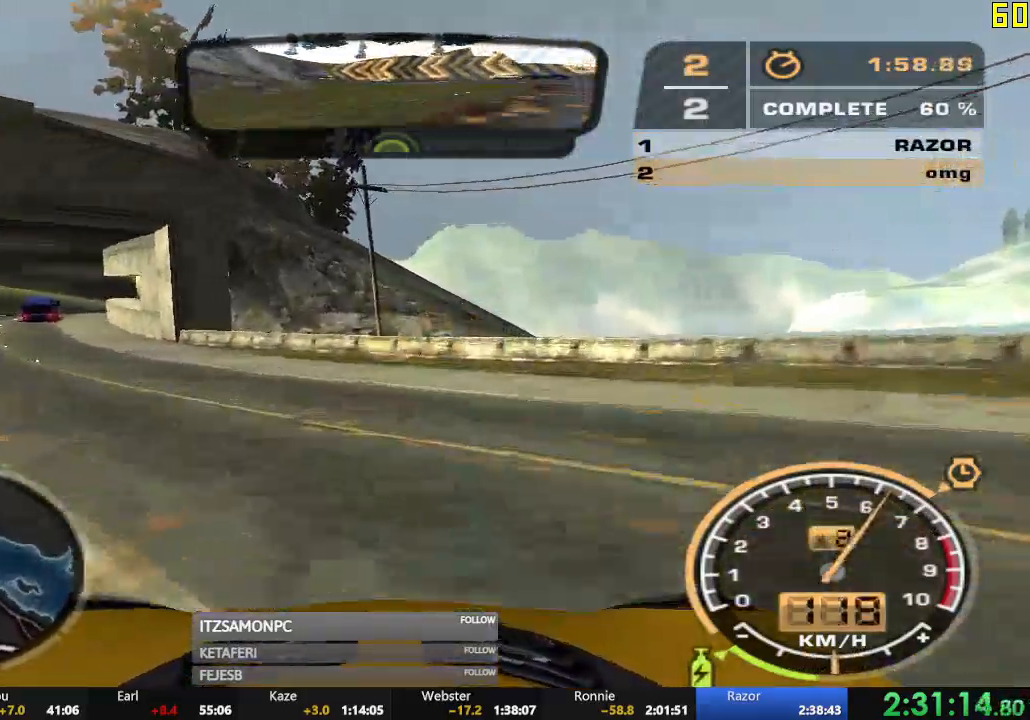
{"buttons": ["R2"], "left_stick": "center", "events": [[117, "R2", "down"], [283, "left_stick", "center"]]}
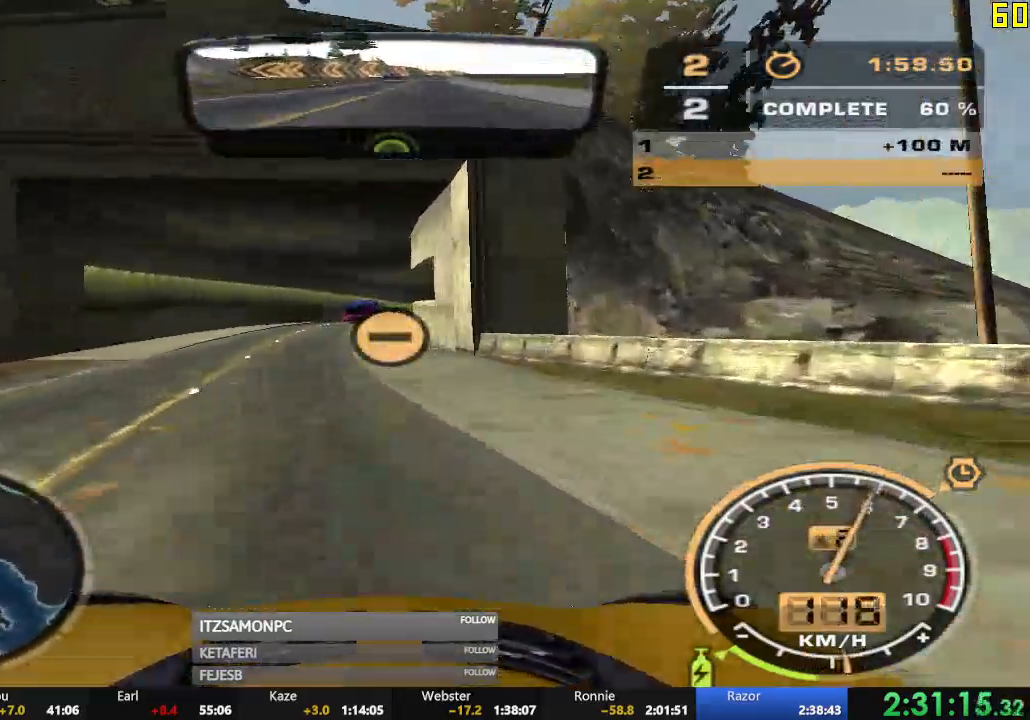
{"buttons": ["A", "R2"], "left_stick": "center", "events": [[67, "left_stick", "right"], [84, "A", "down"], [234, "left_stick", "center"], [317, "left_stick", "right"], [434, "left_stick", "center"]]}
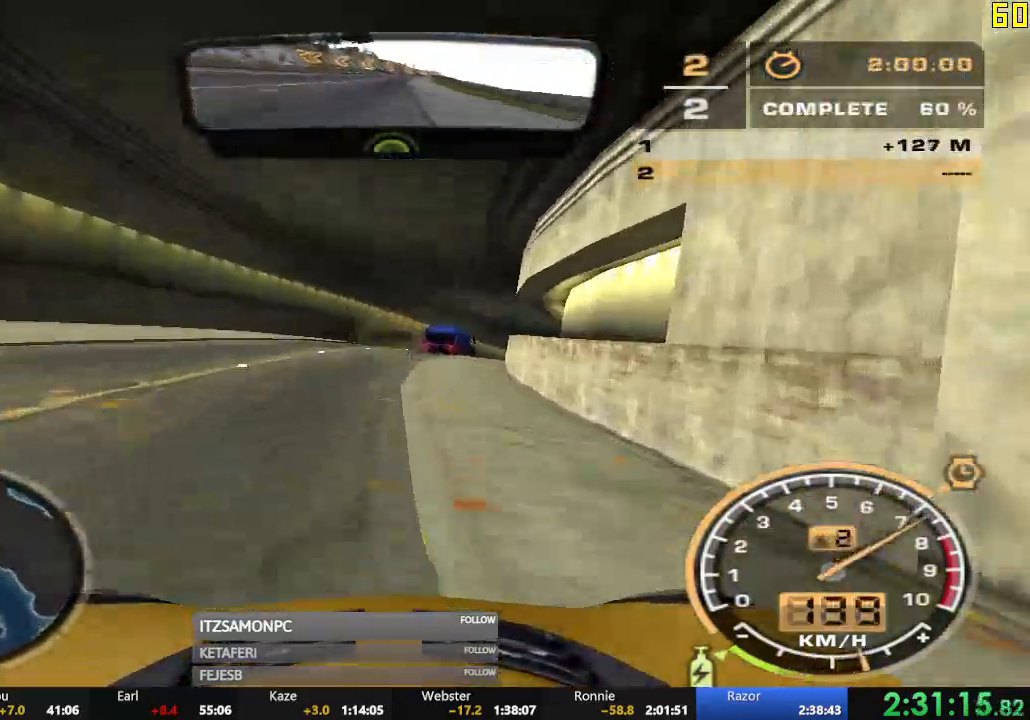
{"buttons": ["R2"], "left_stick": "center", "events": [[133, "left_stick", "right"], [250, "left_stick", "center"], [267, "A", "up"]]}
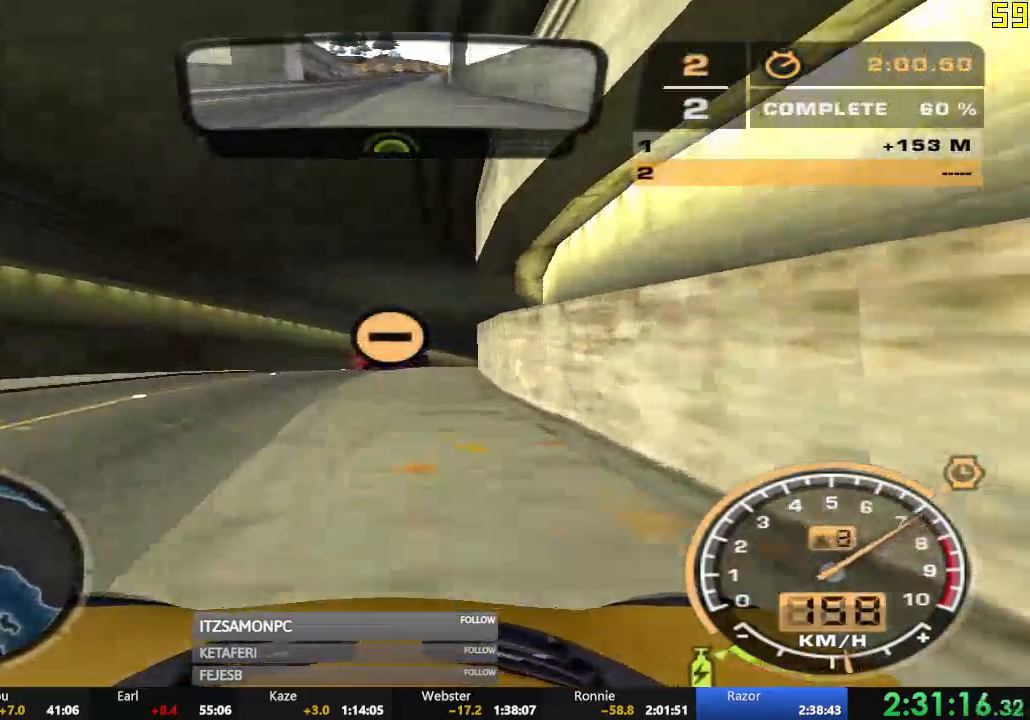
{"buttons": ["R2"], "left_stick": "center", "events": [[67, "left_stick", "right"], [284, "left_stick", "center"]]}
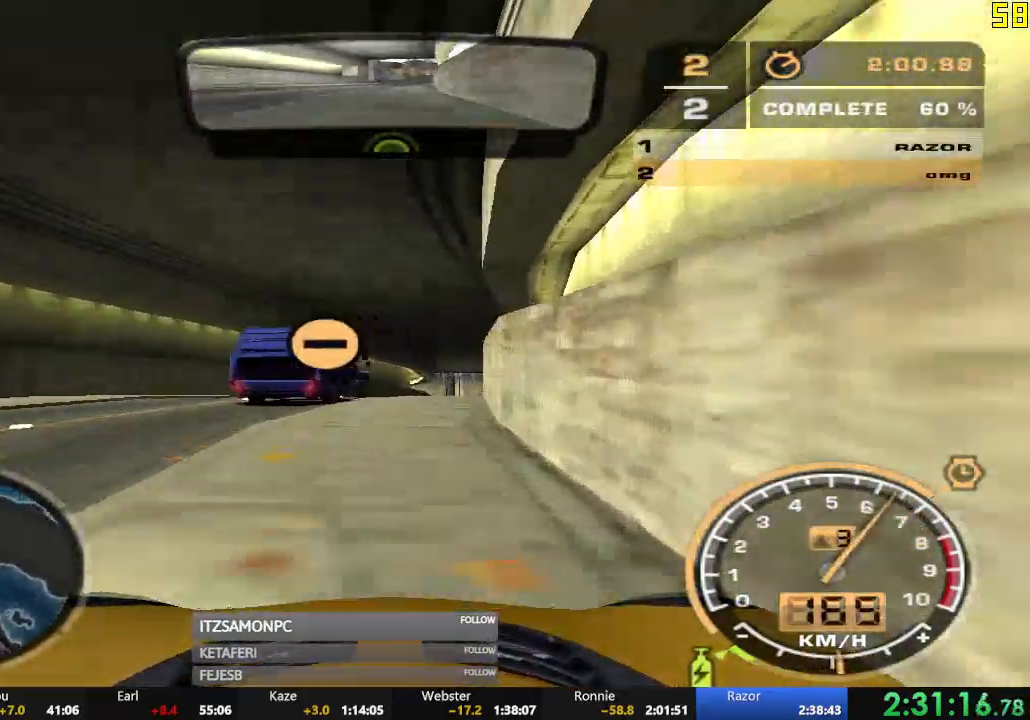
{"buttons": ["R2"], "left_stick": "center", "events": [[134, "left_stick", "right"], [367, "left_stick", "center"]]}
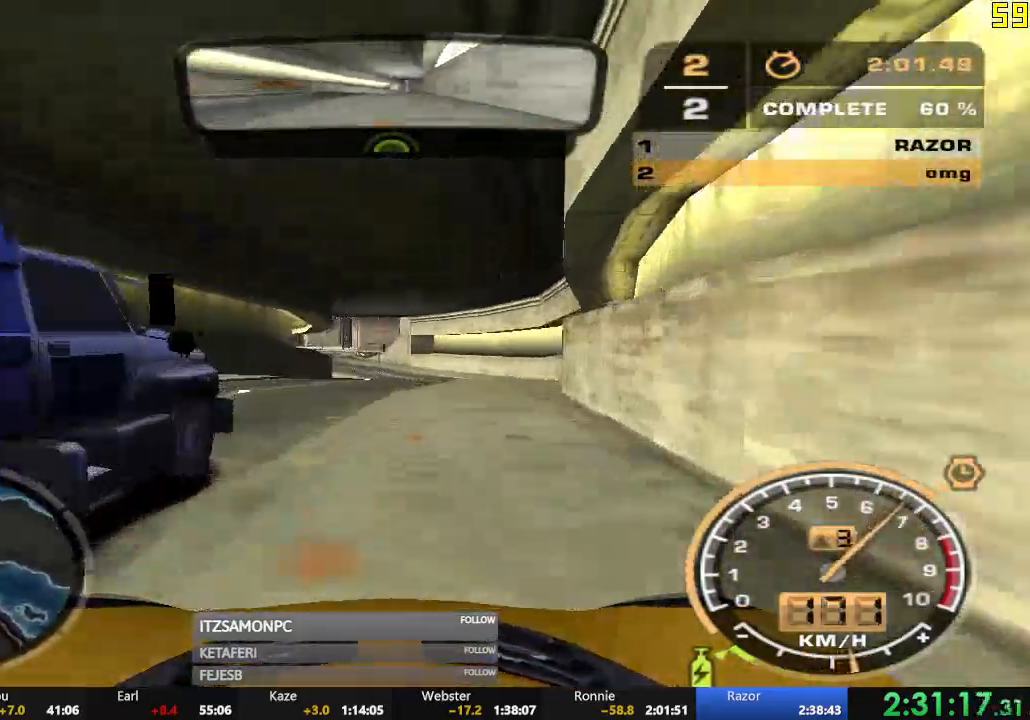
{"buttons": ["R2"], "left_stick": "center", "events": [[167, "left_stick", "left"], [500, "left_stick", "center"]]}
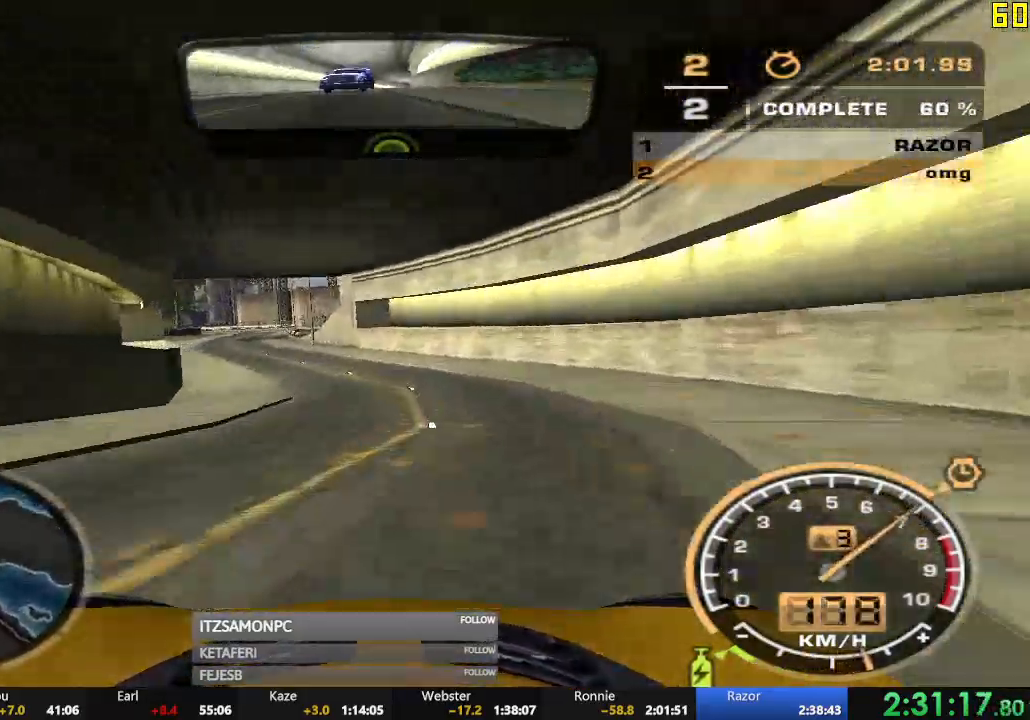
{"buttons": ["R2"], "left_stick": "center", "events": [[150, "left_stick", "left"], [367, "left_stick", "center"]]}
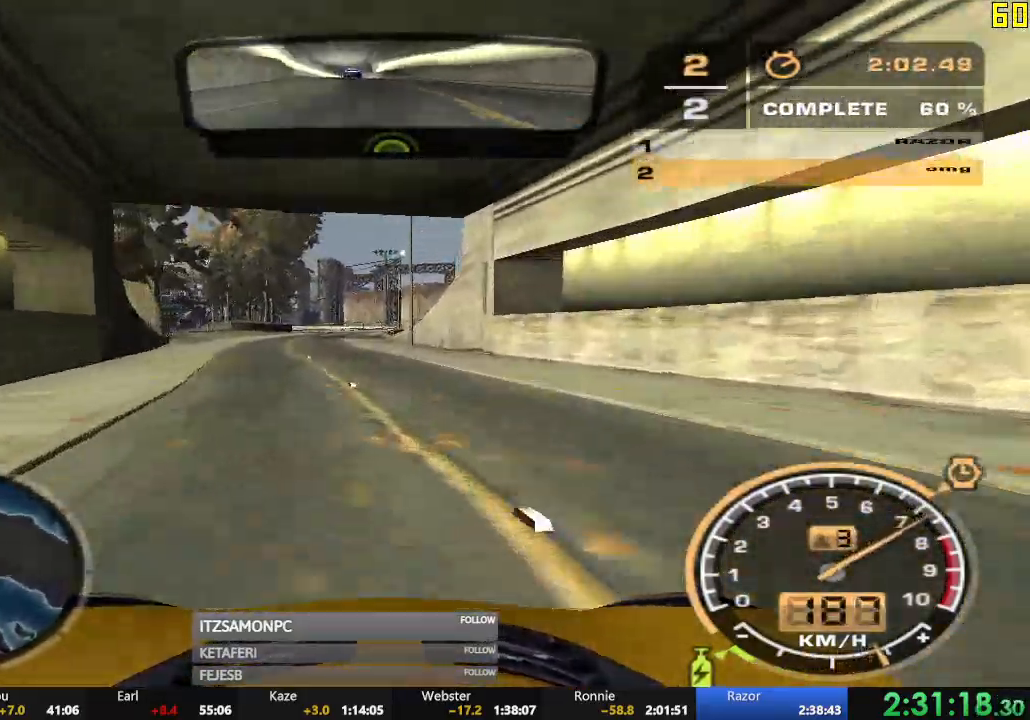
{"buttons": ["R2"], "left_stick": "center", "events": []}
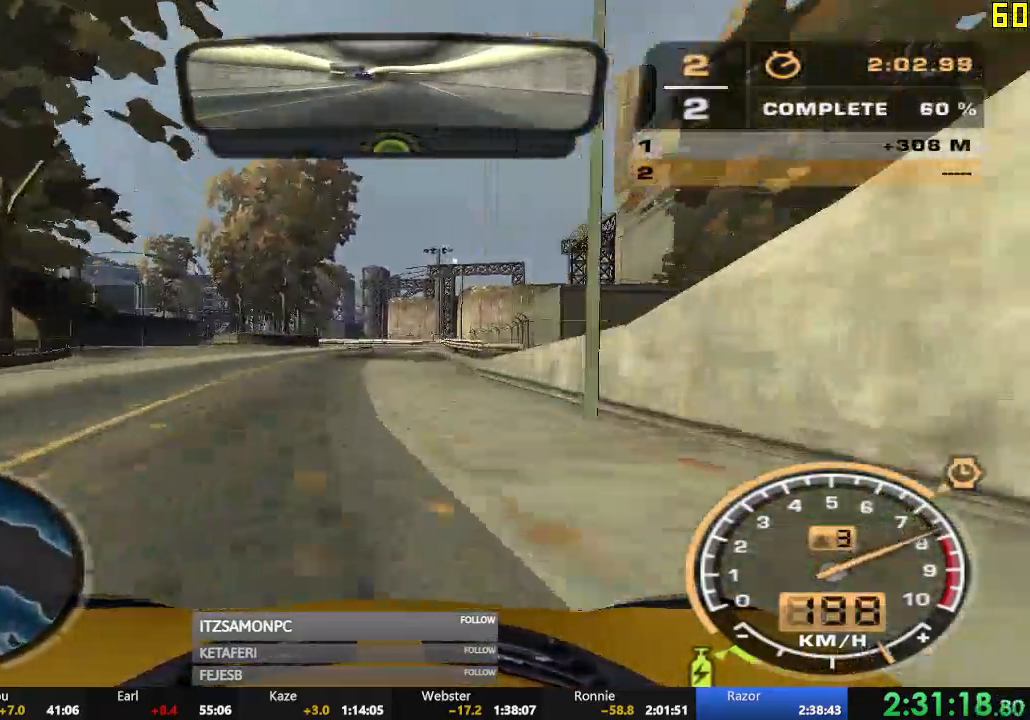
{"buttons": ["R2"], "left_stick": "center", "events": []}
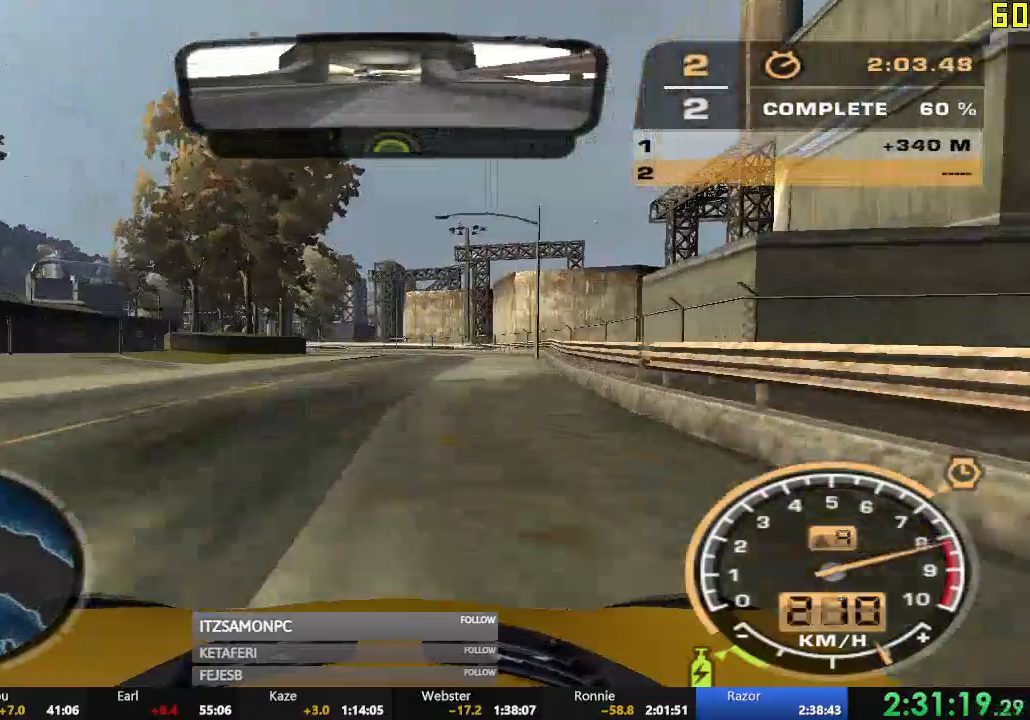
{"buttons": ["R2"], "left_stick": "center", "events": [[33, "L2", "down"], [83, "L2", "up"], [133, "L2", "down"], [200, "L2", "up"], [250, "left_stick", "left"], [333, "left_stick", "center"]]}
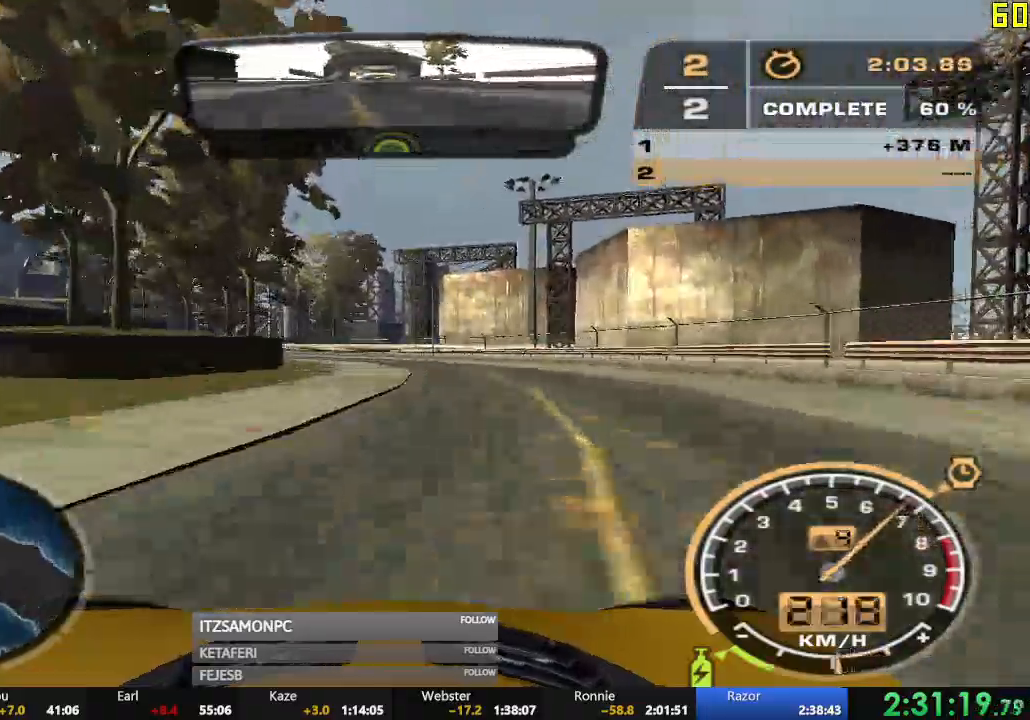
{"buttons": ["R2"], "left_stick": "center", "events": [[150, "left_stick", "left"], [434, "left_stick", "center"]]}
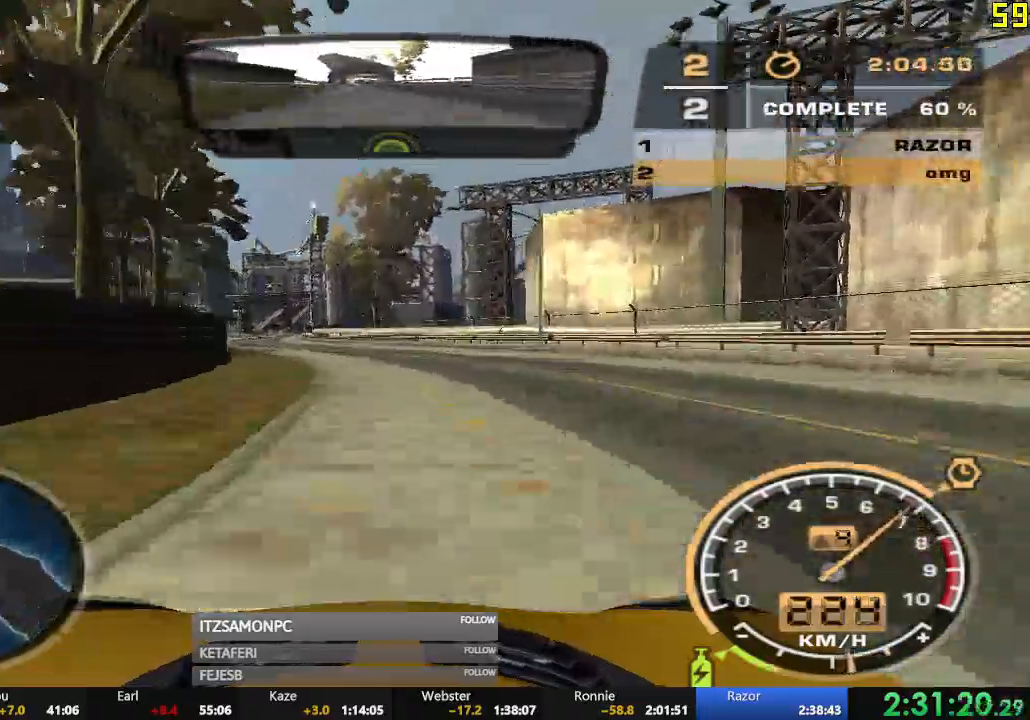
{"buttons": ["R2"], "left_stick": "center", "events": [[150, "left_stick", "left"], [467, "left_stick", "center"]]}
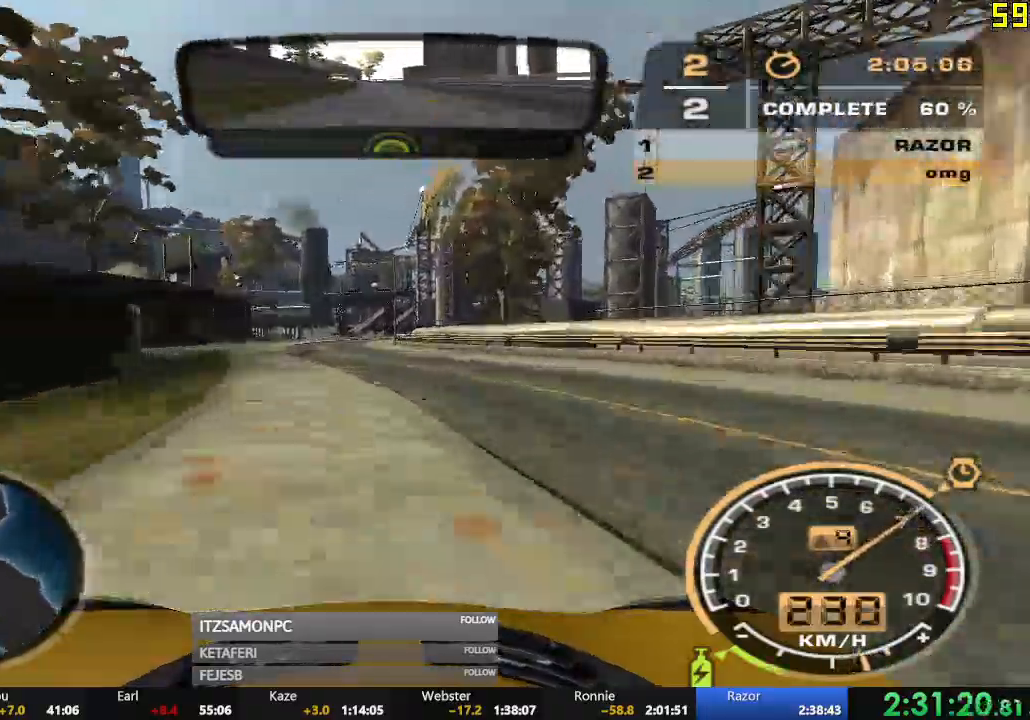
{"buttons": ["R2"], "left_stick": "right", "events": [[384, "R1", "down"], [434, "R1", "up"], [451, "left_stick", "right"]]}